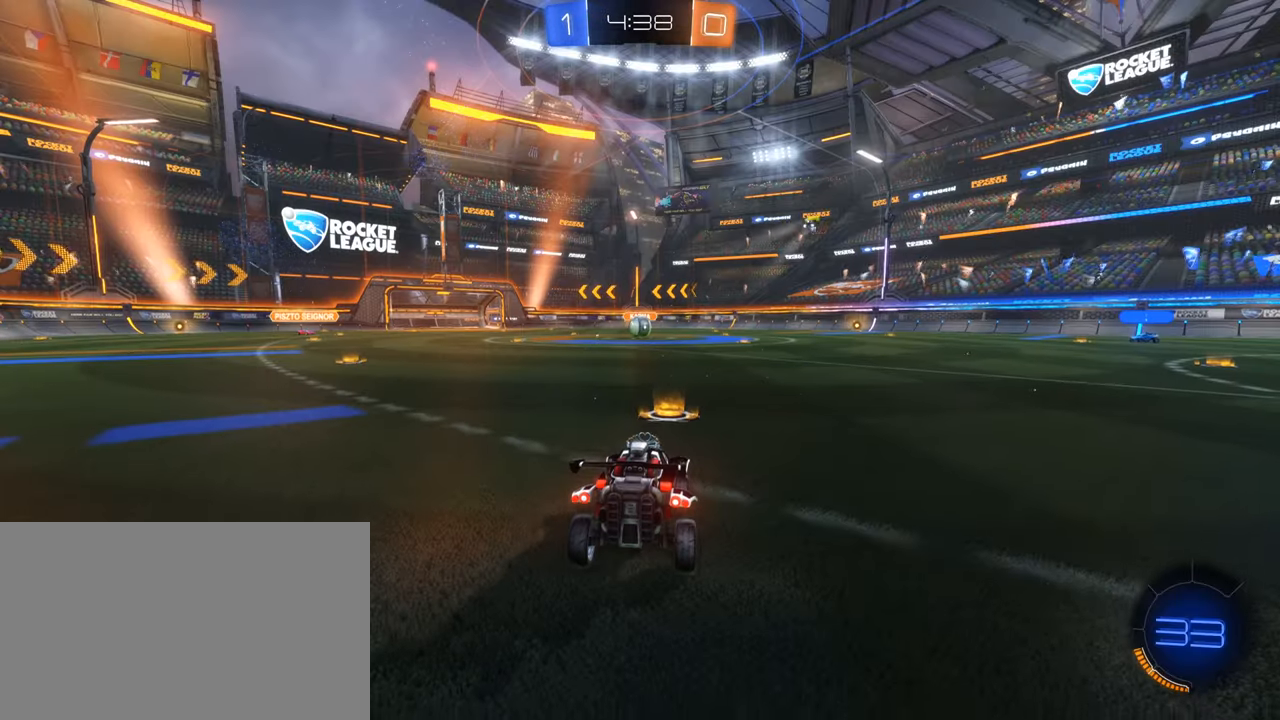
Gameplay with keyboard and mouse; each line is a JSON object with the keys and mouse buttons held at the frame after it. "events" lists presses ("down") and releases ("up") of "1", "2", "3", "4", "5", "a", "alt", "b", "c", "ctrl", "d", "e", "f", "g", "q", "r", "s", "shift", "space", "t", "tab", "tilde", "v", "w", "x", "z", "mouse_left", "mouse_wheel", "mouse_right", "mouse_mb4" and "mouse_mb5" between this image and that frame as [ms after this image, input, new state], when the widget could be followed in between. "mouse_left", "mouse_wheel", "mouse_right", "mouse_mb4", "mouse_mb5" = the "left", "wheel", "right", "mb4", "mb5" buttons of the "mouse" list. No other keys are recorded. "wheel" means that the mouse wheel is clicked or scrolled. Mouse movement is not recorded.
{"keys": [], "mouse": [], "events": []}
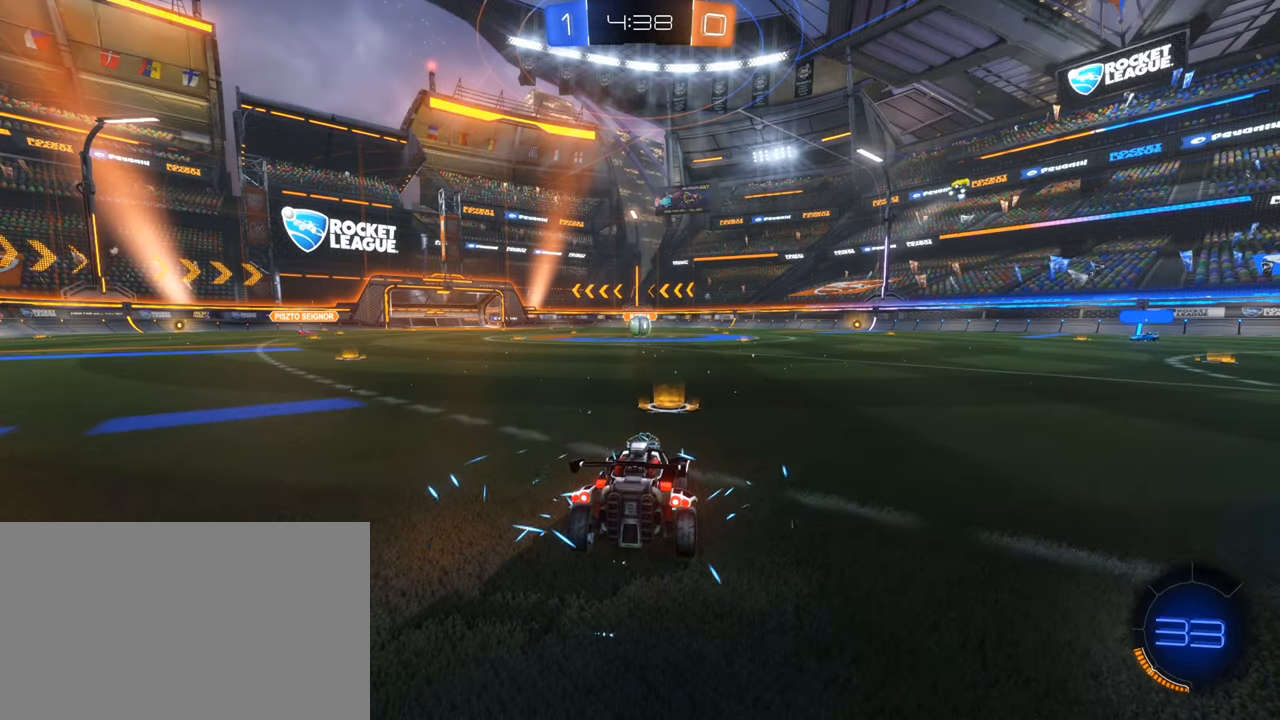
{"keys": [], "mouse": [], "events": []}
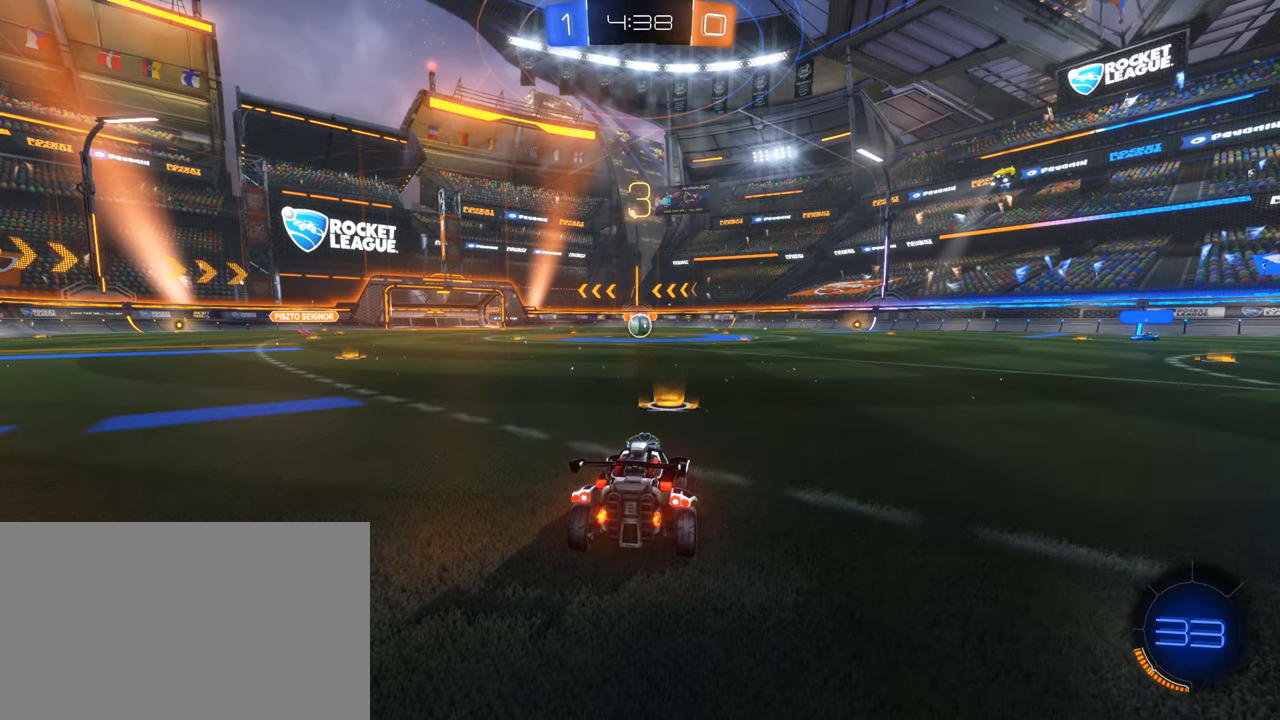
{"keys": [], "mouse": [], "events": []}
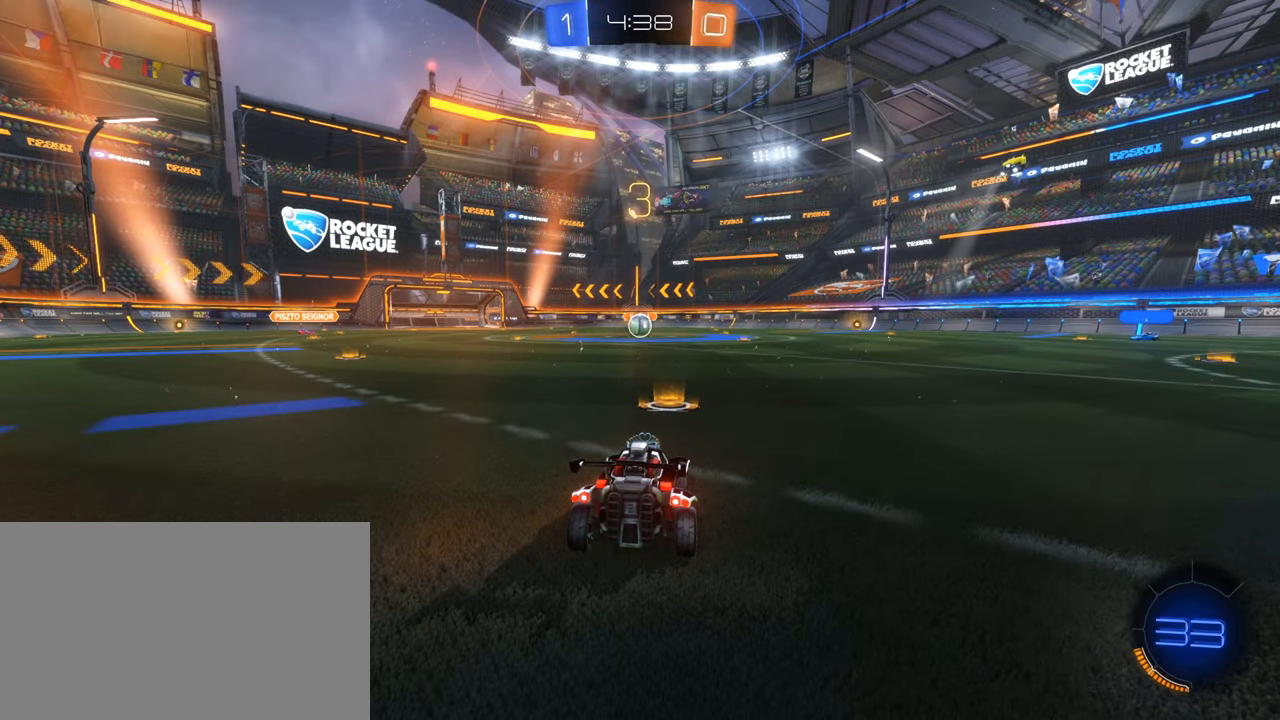
{"keys": [], "mouse": [], "events": []}
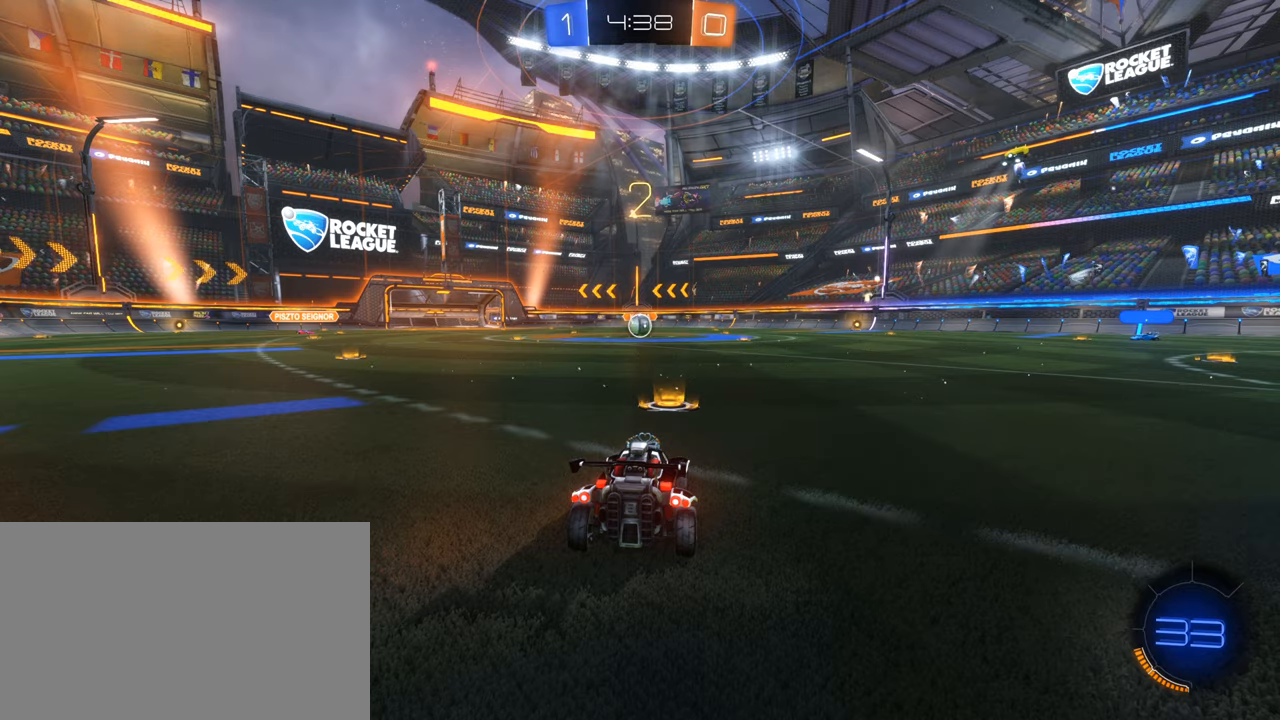
{"keys": ["w"], "mouse": [], "events": [[83, "space", "down"], [233, "space", "up"], [317, "space", "down"], [317, "w", "down"], [500, "space", "up"]]}
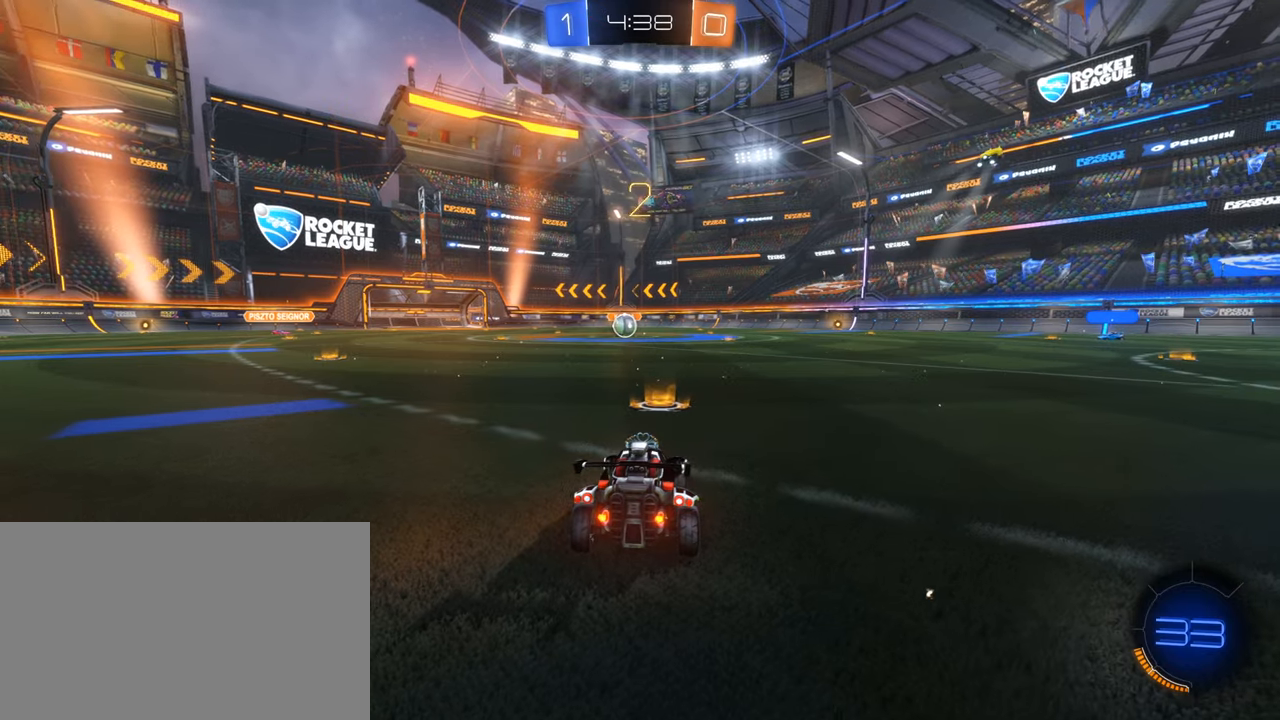
{"keys": ["w"], "mouse": ["left"], "events": [[483, "mouse_left", "down"]]}
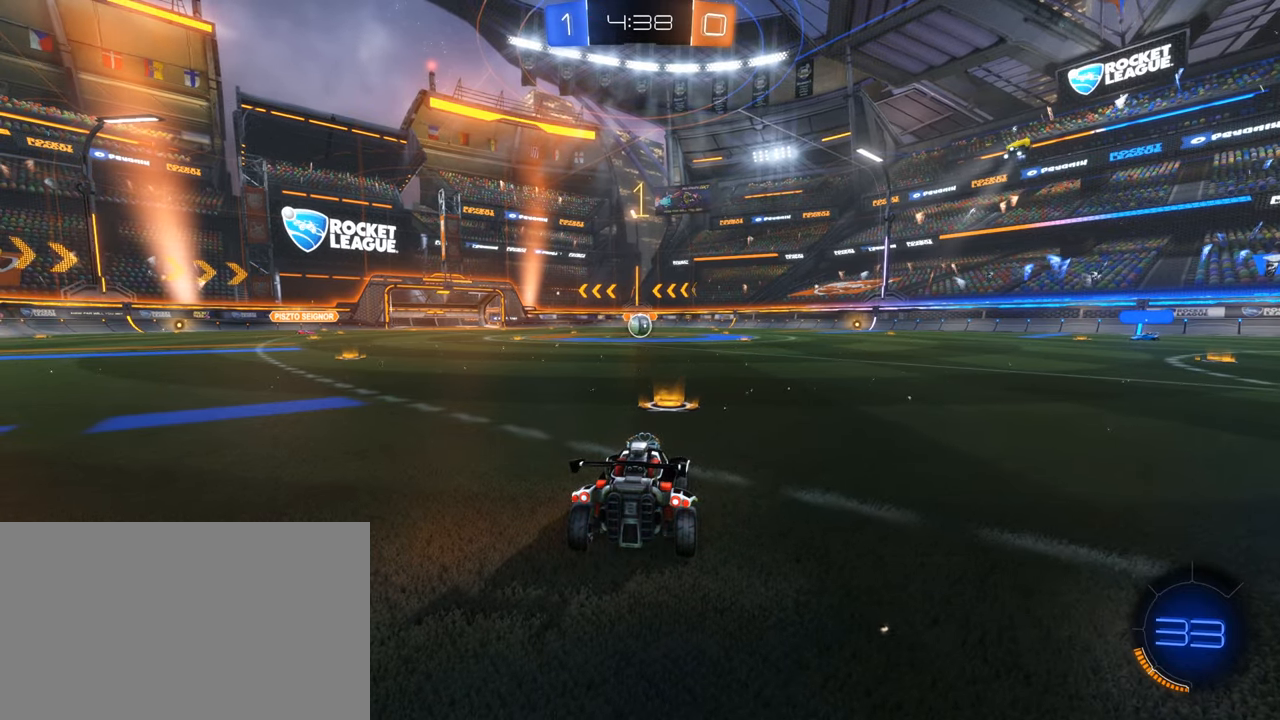
{"keys": ["w"], "mouse": ["left"], "events": []}
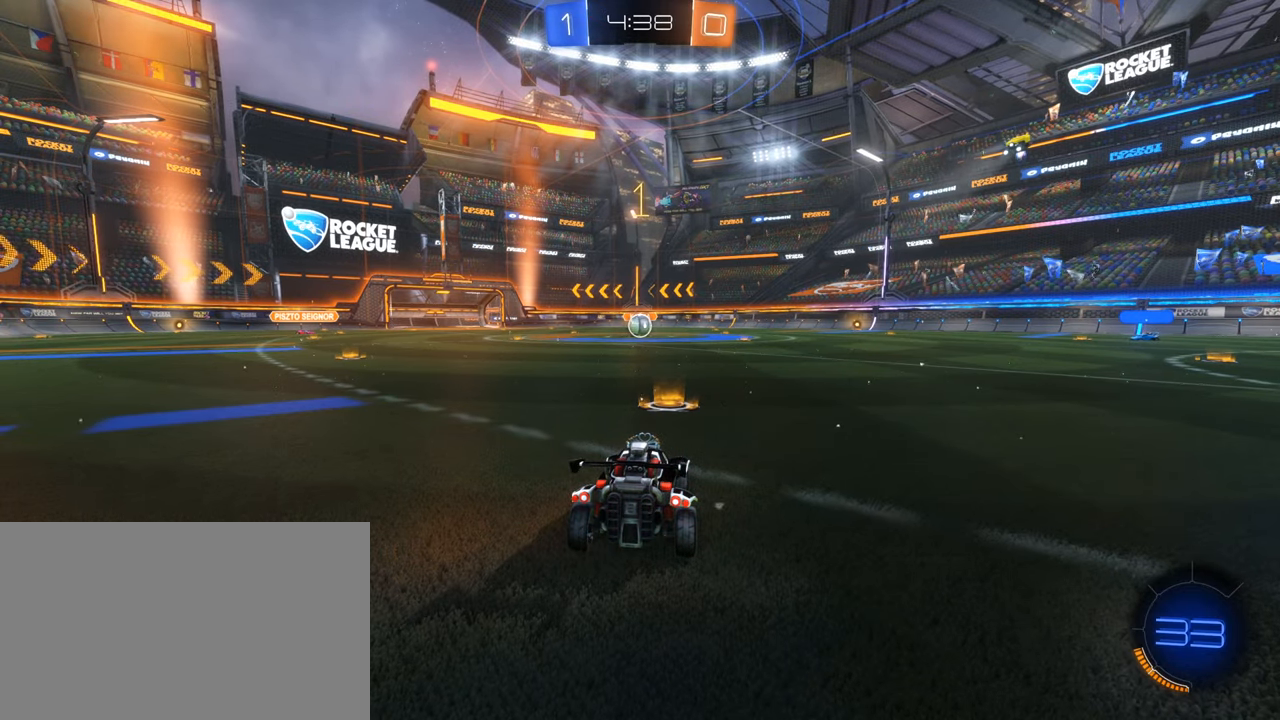
{"keys": ["w"], "mouse": ["left"], "events": []}
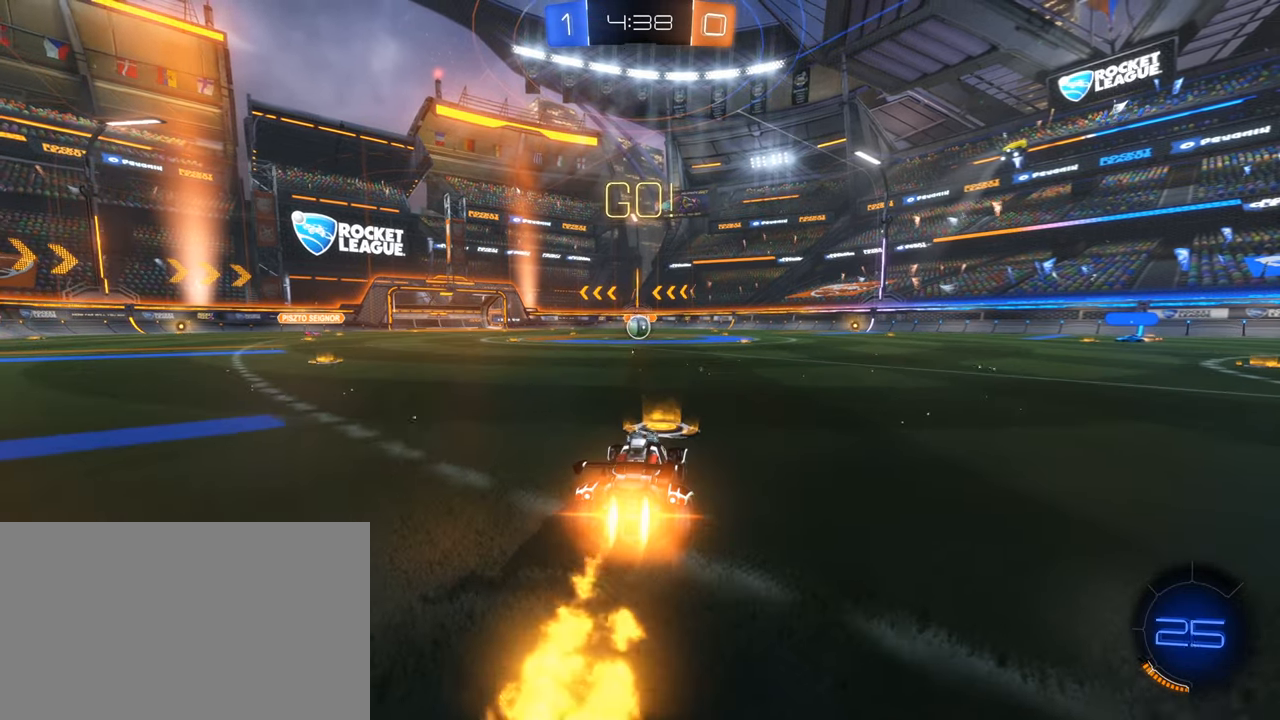
{"keys": ["w"], "mouse": ["left", "right"], "events": [[283, "a", "down"], [433, "mouse_right", "down"], [483, "a", "up"]]}
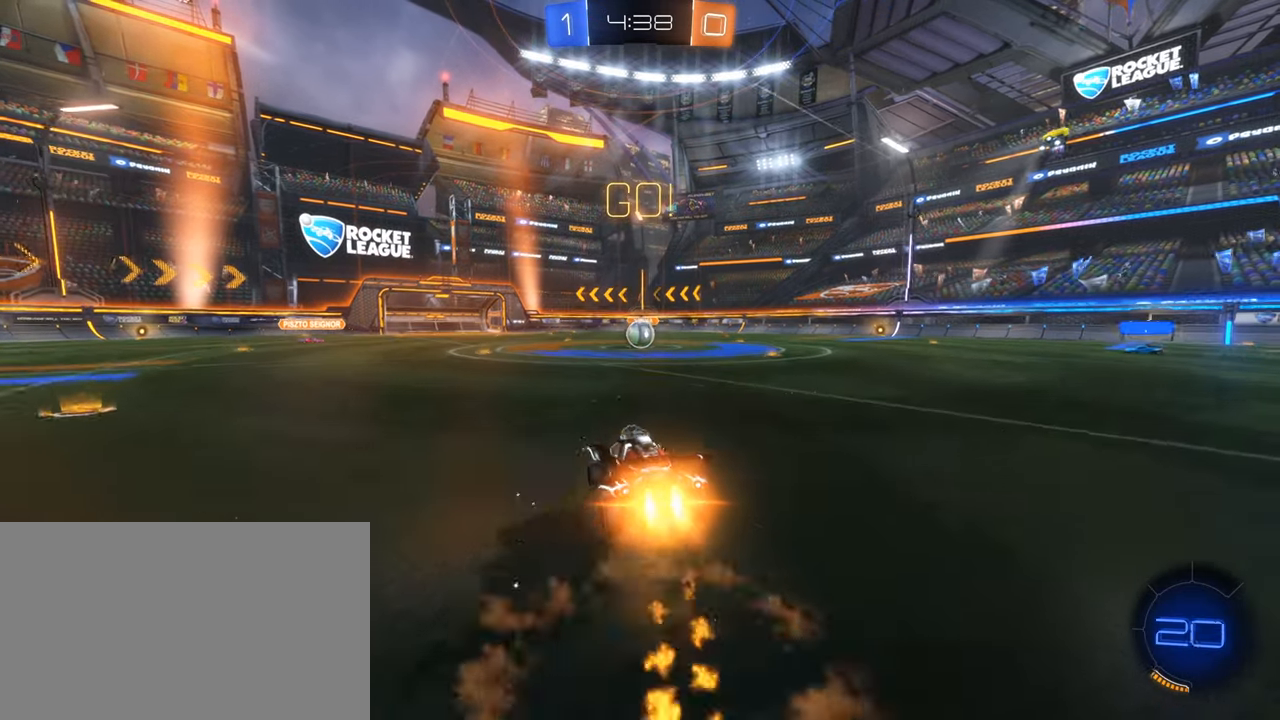
{"keys": ["d", "s"], "mouse": ["left"], "events": [[17, "d", "down"], [17, "mouse_right", "up"], [67, "mouse_right", "down"], [217, "mouse_left", "up"], [217, "mouse_right", "up"], [250, "w", "up"], [350, "d", "up"], [400, "s", "down"], [450, "d", "down"], [450, "mouse_left", "down"]]}
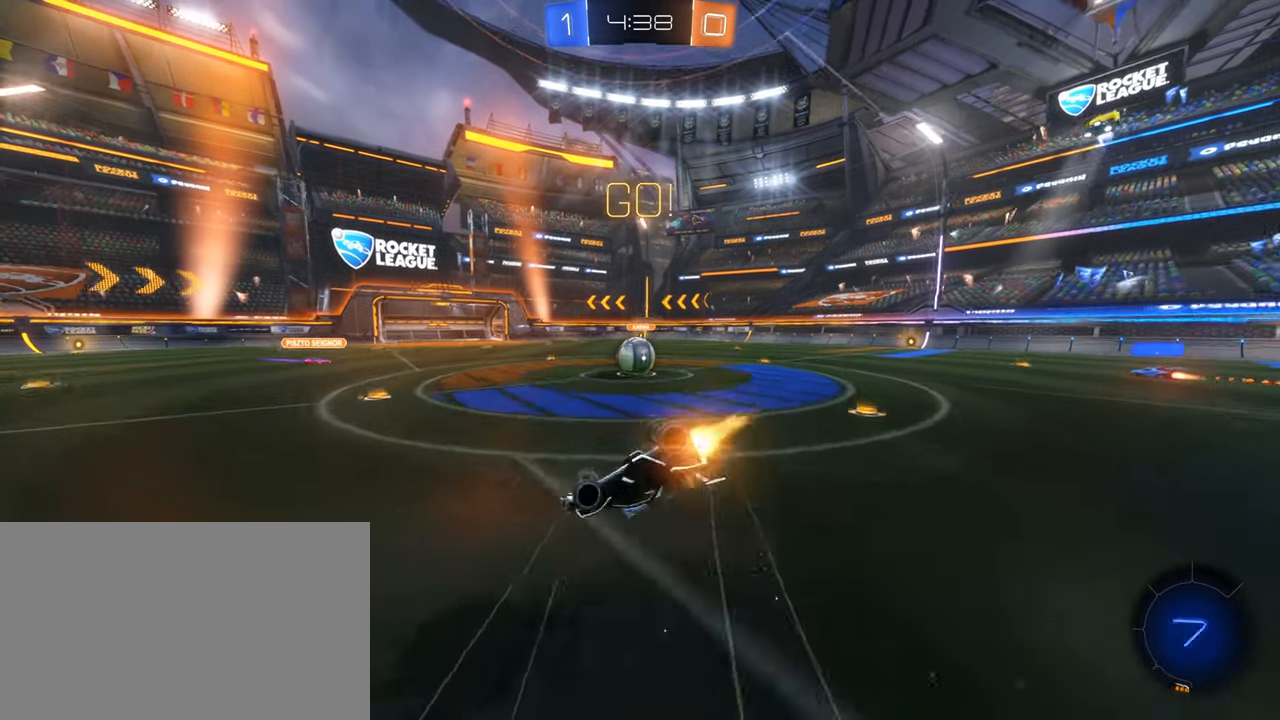
{"keys": ["d", "w"], "mouse": [], "events": [[33, "s", "up"], [133, "mouse_left", "up"], [233, "e", "down"], [417, "e", "up"], [467, "w", "down"]]}
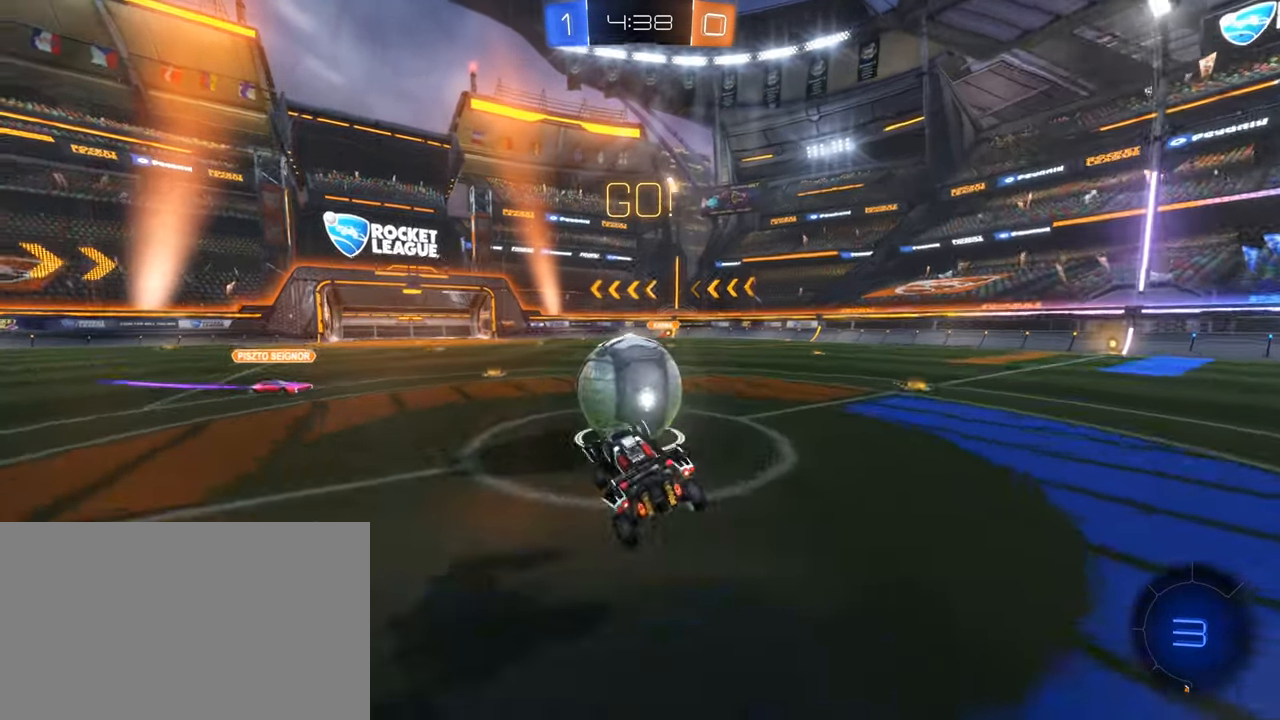
{"keys": ["d", "w"], "mouse": [], "events": []}
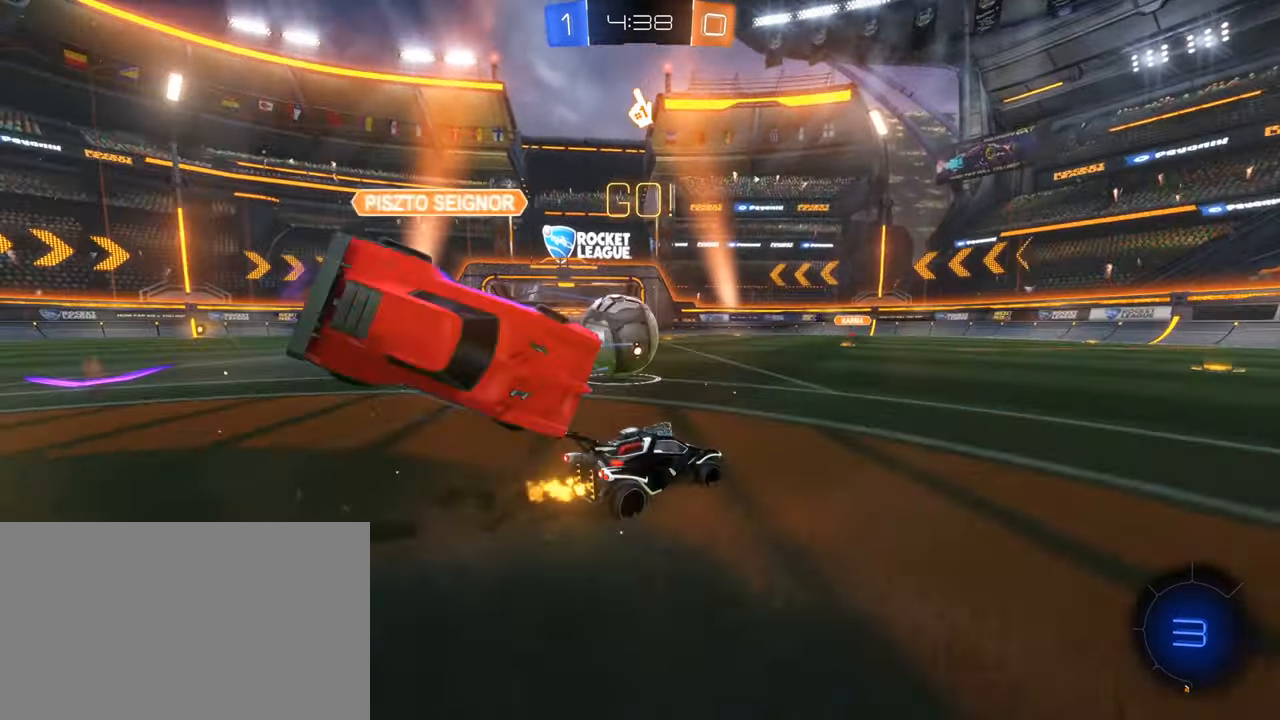
{"keys": ["w"], "mouse": [], "events": [[117, "a", "down"], [117, "d", "up"], [250, "a", "up"], [300, "d", "down"], [500, "d", "up"]]}
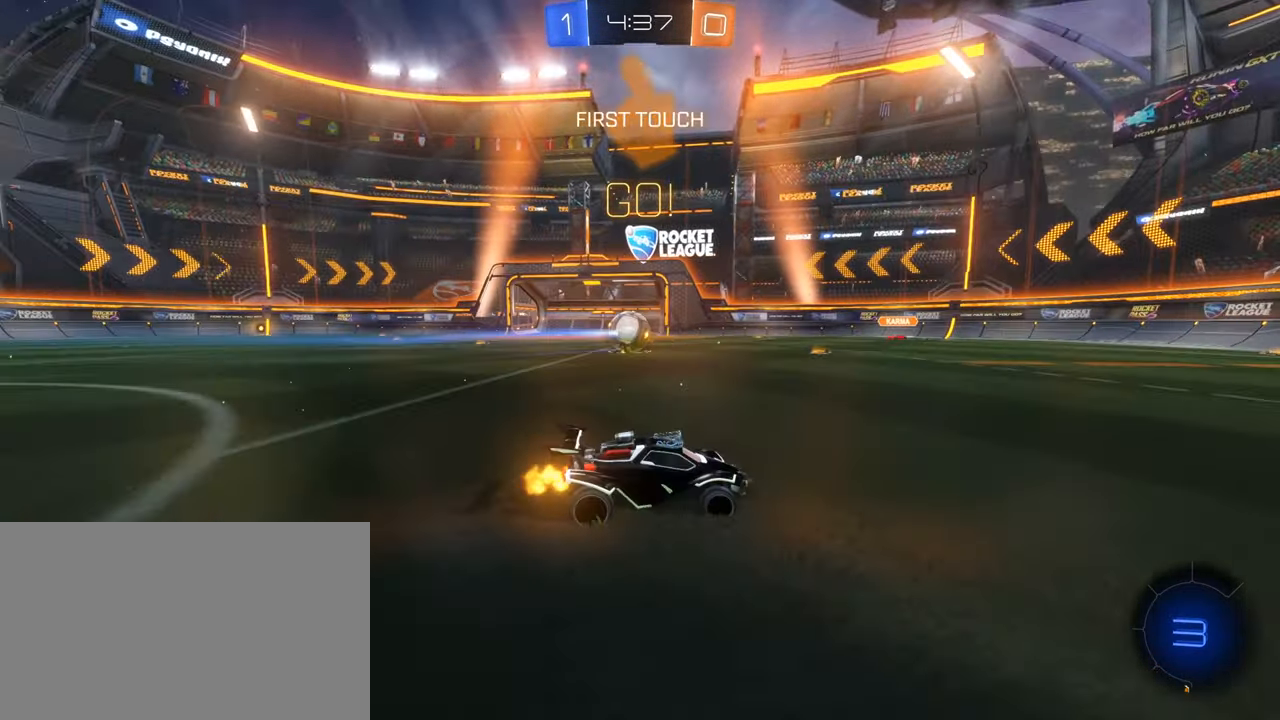
{"keys": ["a", "w"], "mouse": [], "events": [[83, "a", "down"]]}
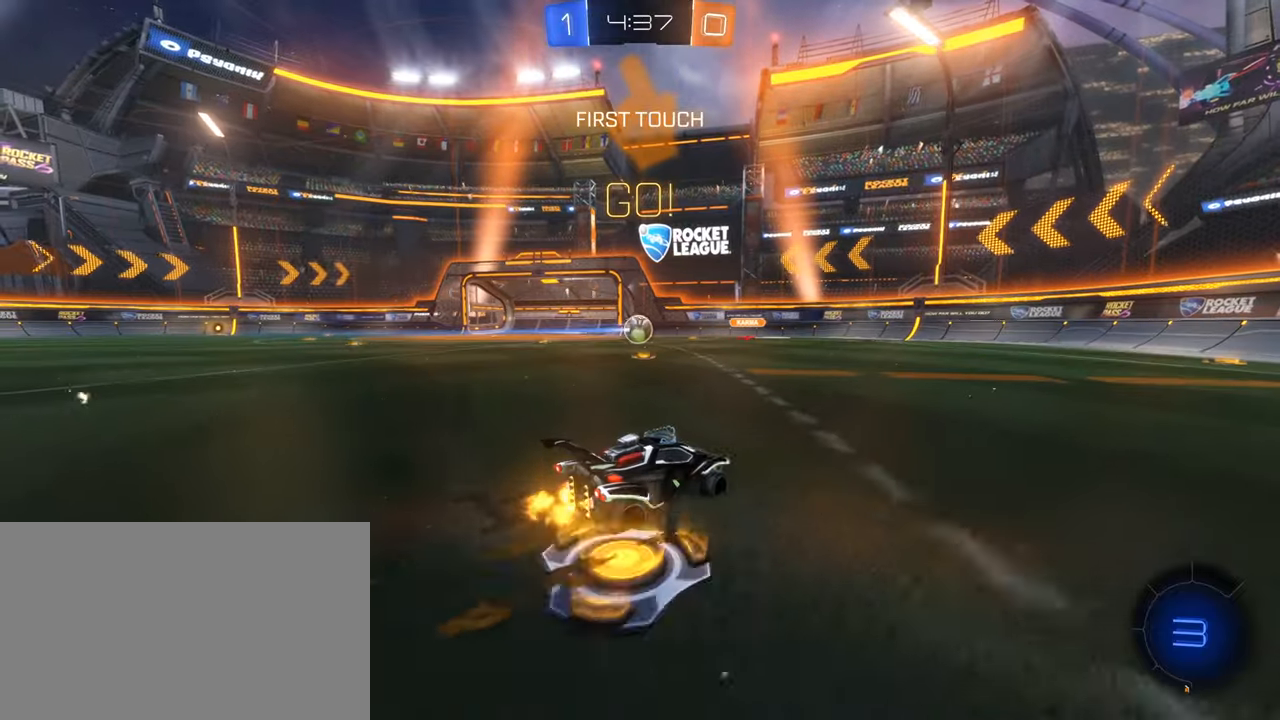
{"keys": ["a", "w"], "mouse": ["left"], "events": [[100, "shift", "down"], [150, "shift", "up"], [484, "mouse_left", "down"]]}
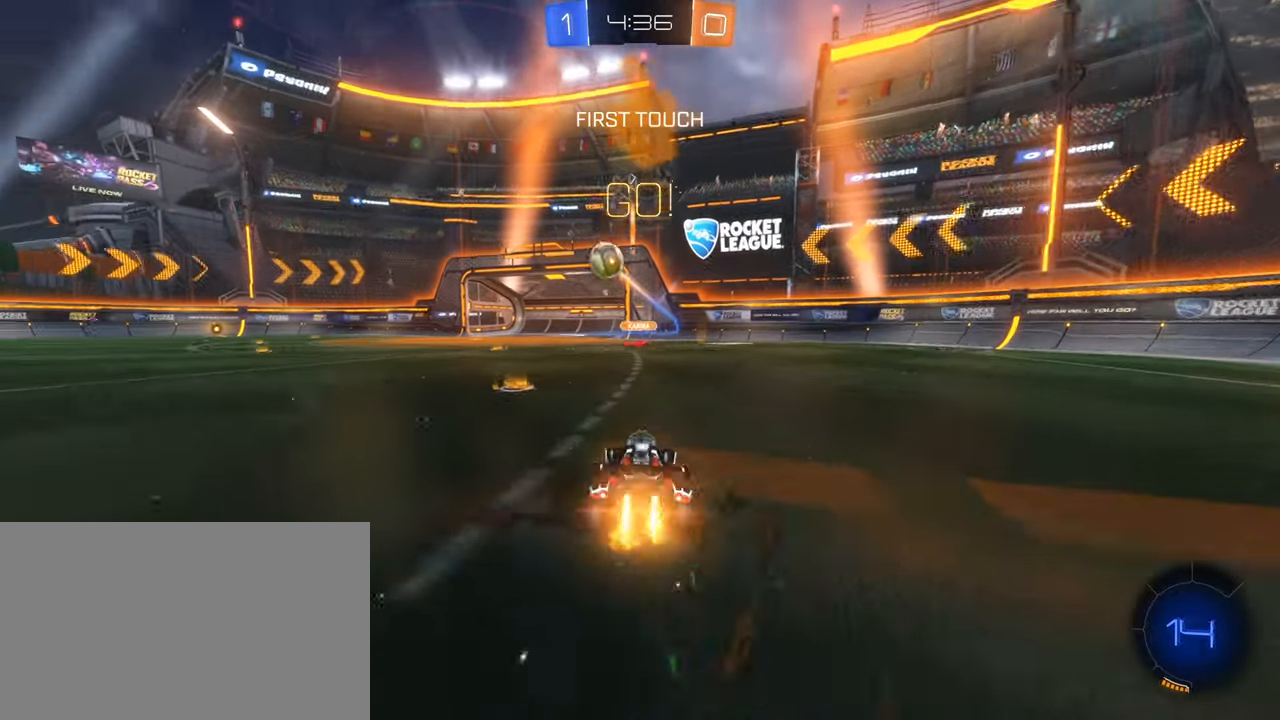
{"keys": ["a", "w"], "mouse": [], "events": [[67, "mouse_left", "up"], [167, "mouse_left", "down"], [250, "space", "down"], [350, "space", "up"], [400, "mouse_left", "up"]]}
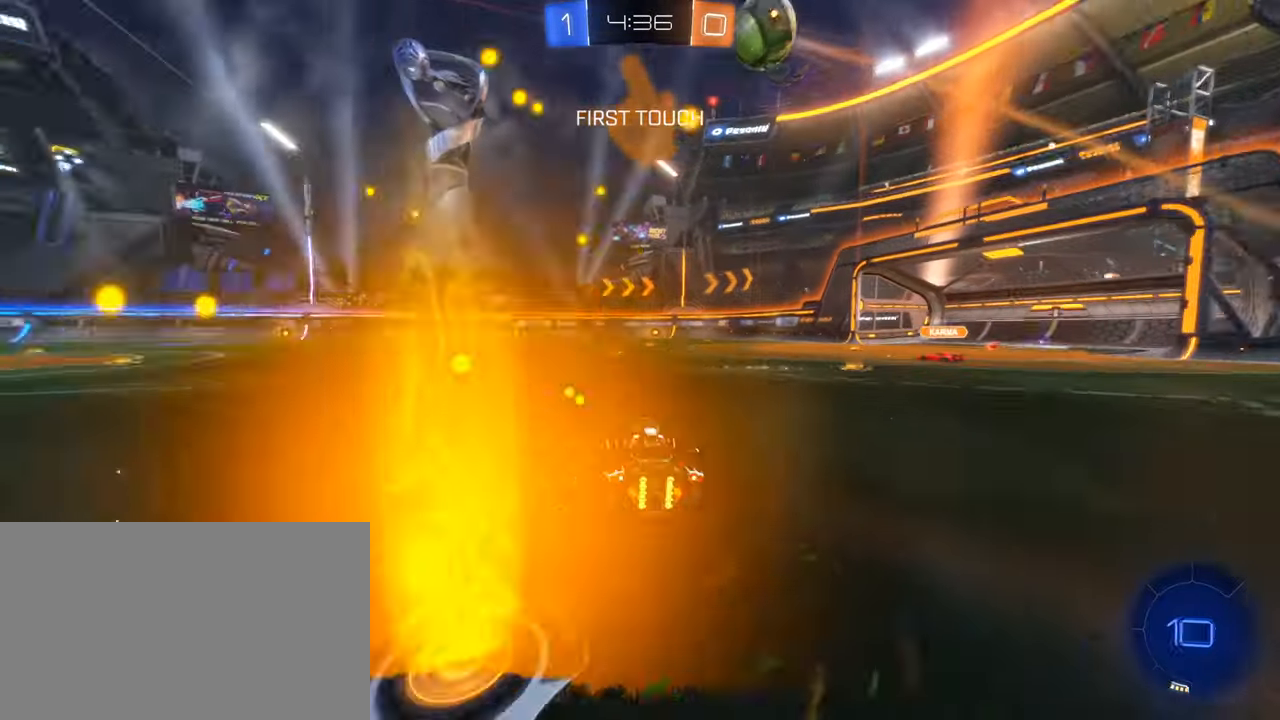
{"keys": ["d", "w"], "mouse": ["left", "right"], "events": [[267, "mouse_left", "down"], [317, "mouse_right", "down"], [417, "a", "up"], [467, "d", "down"], [467, "mouse_right", "up"], [500, "mouse_right", "down"]]}
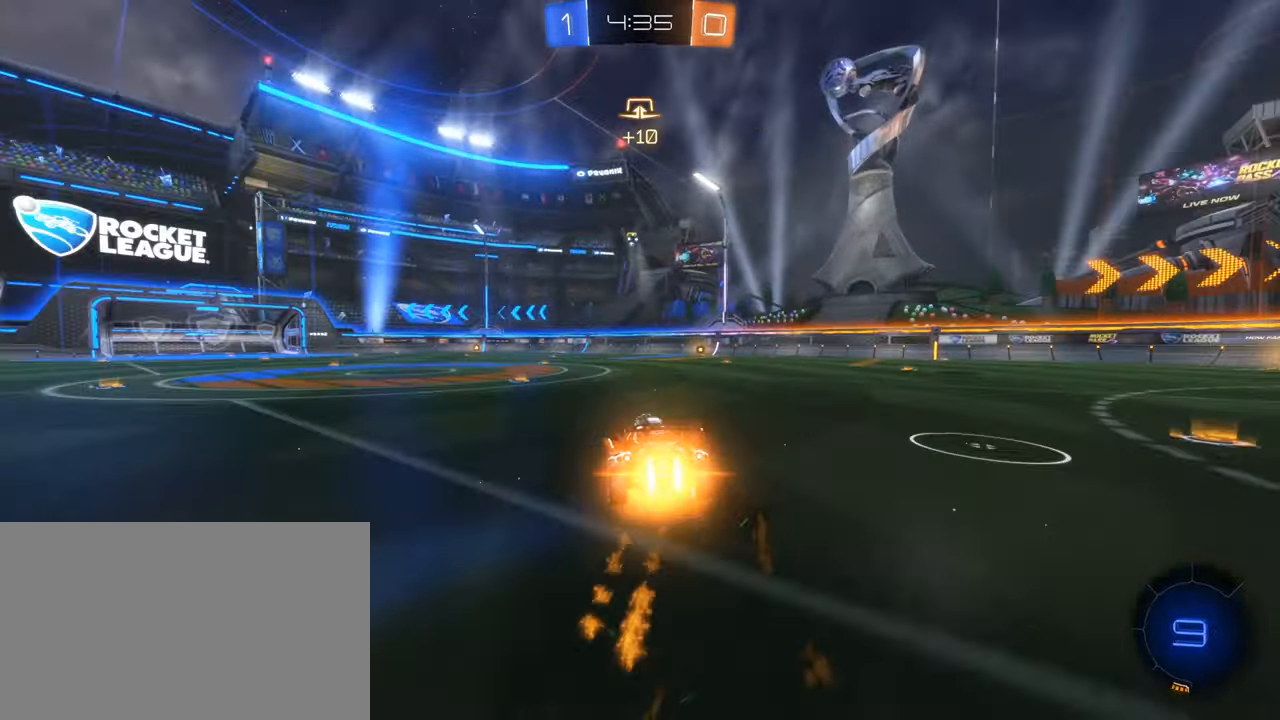
{"keys": ["d", "e"], "mouse": [], "events": [[150, "w", "up"], [200, "d", "up"], [200, "mouse_right", "up"], [334, "mouse_left", "up"], [434, "d", "down"], [484, "e", "down"]]}
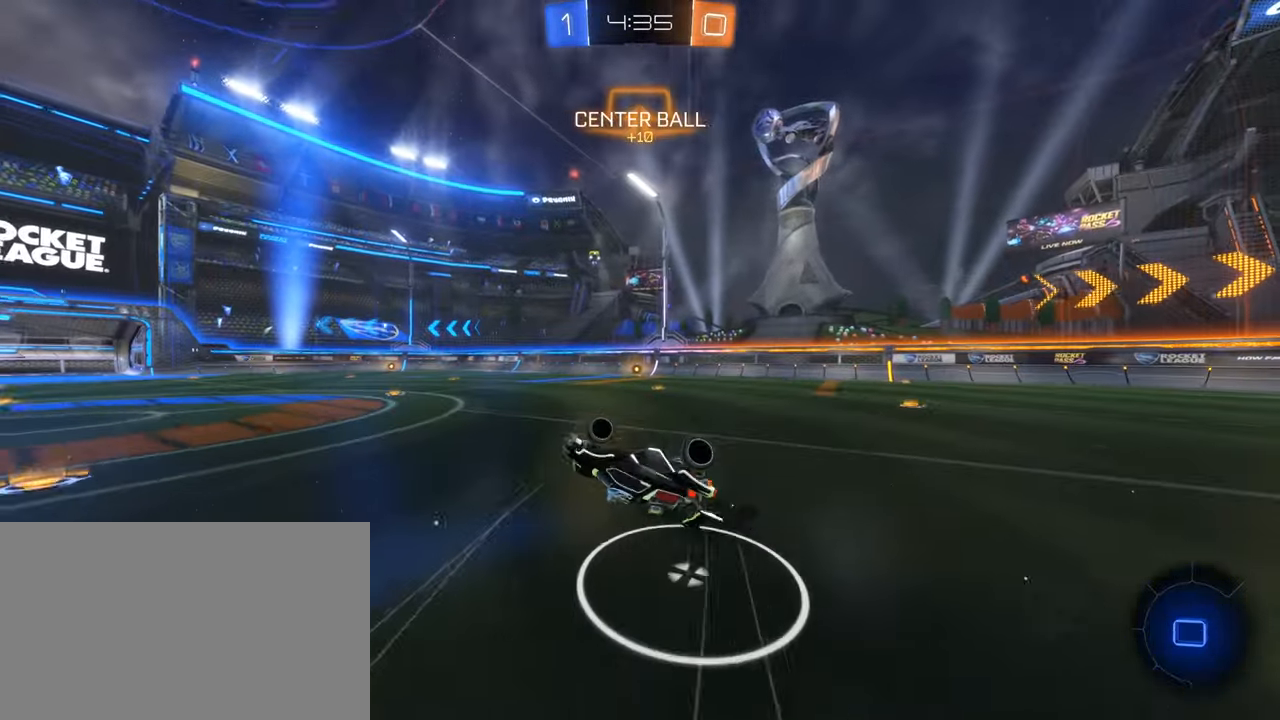
{"keys": ["a", "w"], "mouse": [], "events": [[117, "e", "up"], [250, "d", "up"], [500, "a", "down"], [500, "w", "down"]]}
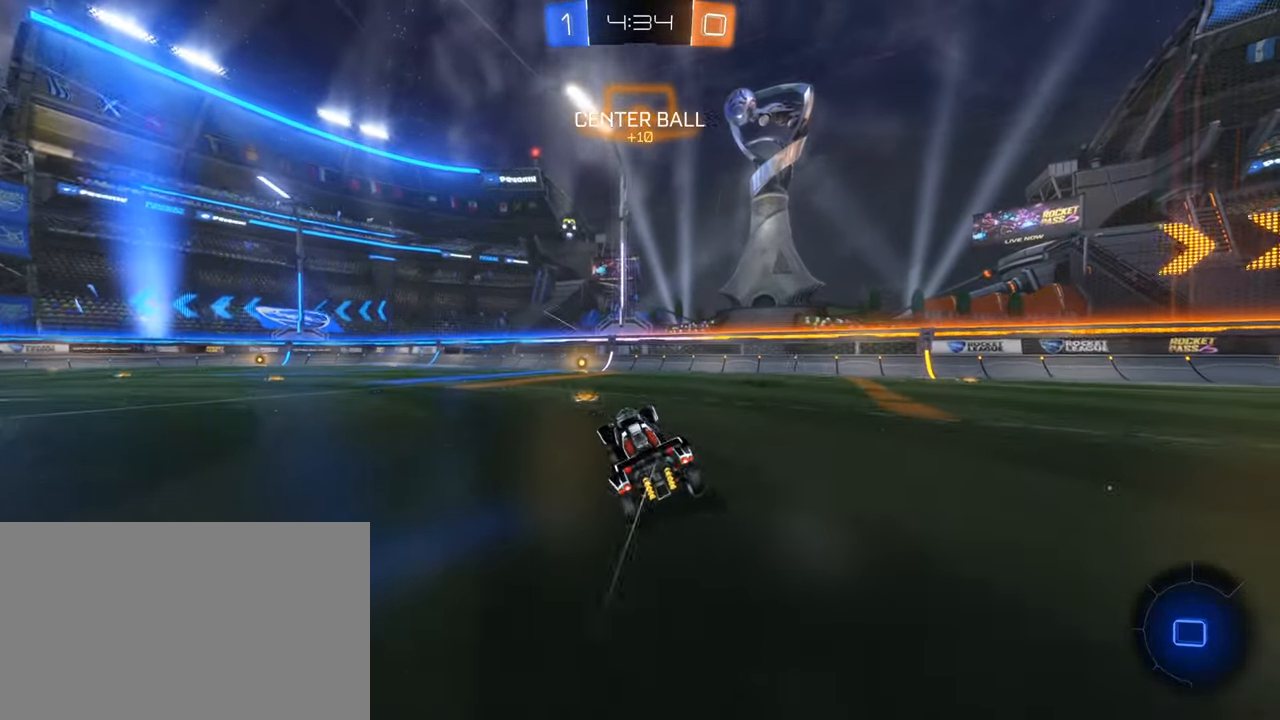
{"keys": ["d", "w"], "mouse": ["left"], "events": [[267, "a", "up"], [317, "d", "down"], [367, "d", "up"], [417, "mouse_left", "down"], [467, "d", "down"]]}
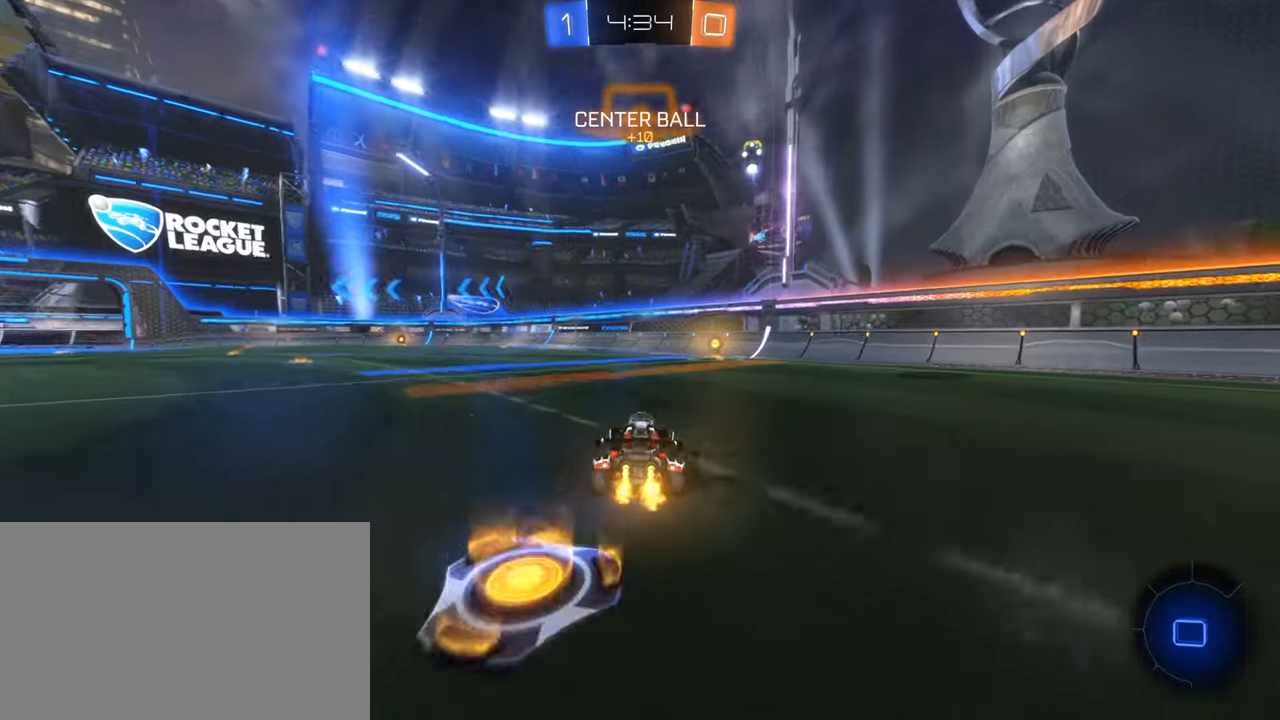
{"keys": ["a", "w"], "mouse": [], "events": [[100, "d", "up"], [200, "mouse_left", "up"], [250, "space", "down"], [384, "space", "up"], [434, "a", "down"]]}